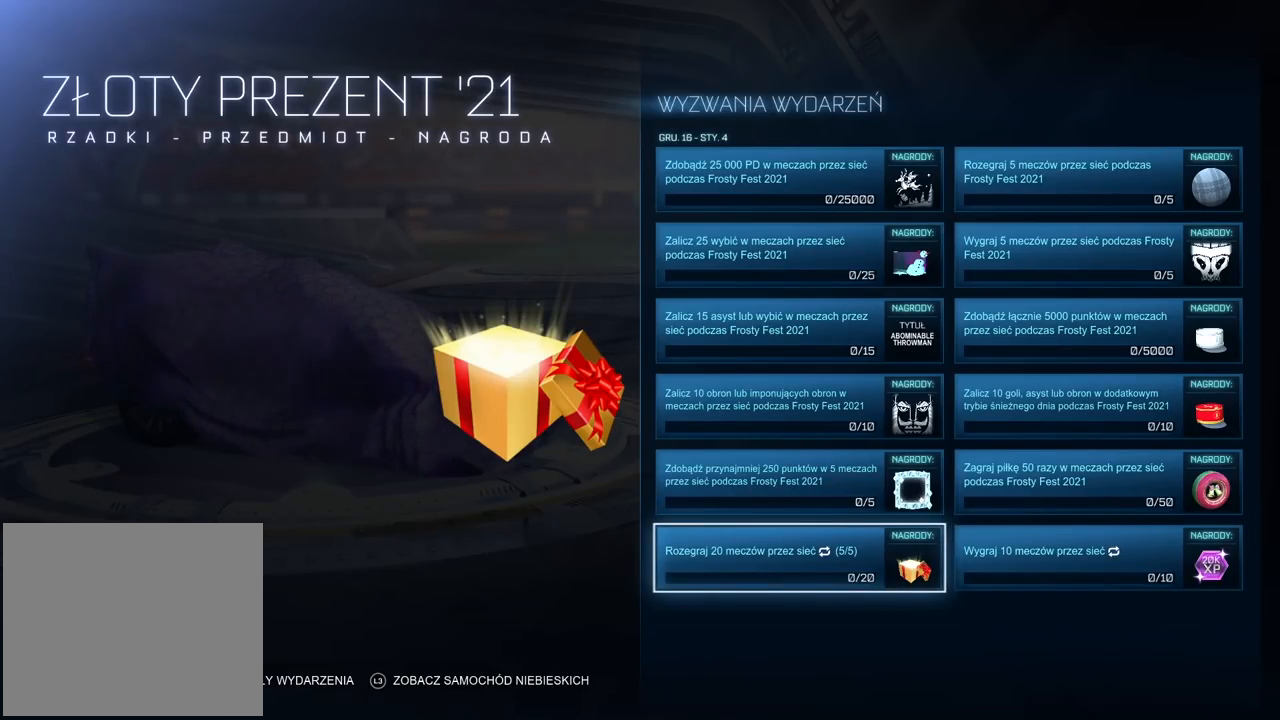
Gameplay with a controller (PlayStation layout); each line is a JSON object with the inputs held at the frame after it. "events" lists button and stick changes between this image and that frame as [ms after this image, input, new state], when the widget could be followed in between.
{"buttons": [], "left_stick": "center", "right_stick": "center", "events": []}
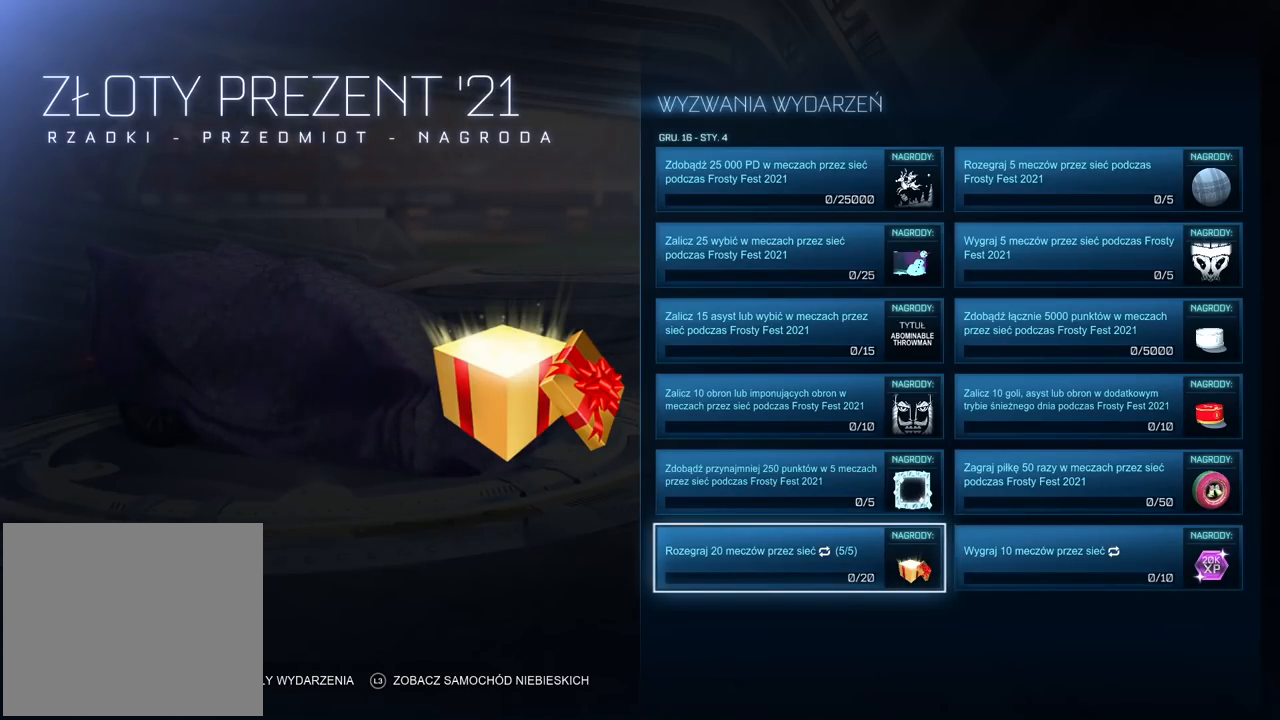
{"buttons": [], "left_stick": "center", "right_stick": "center", "events": []}
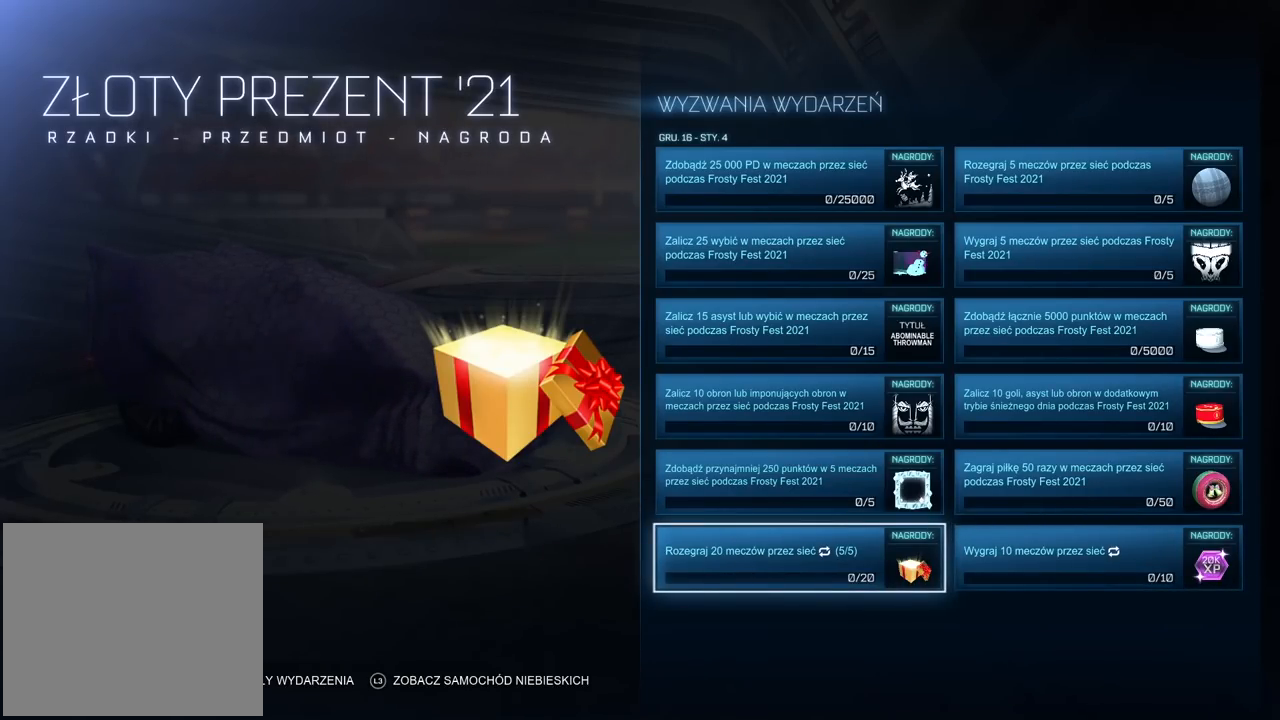
{"buttons": [], "left_stick": "center", "right_stick": "center", "events": []}
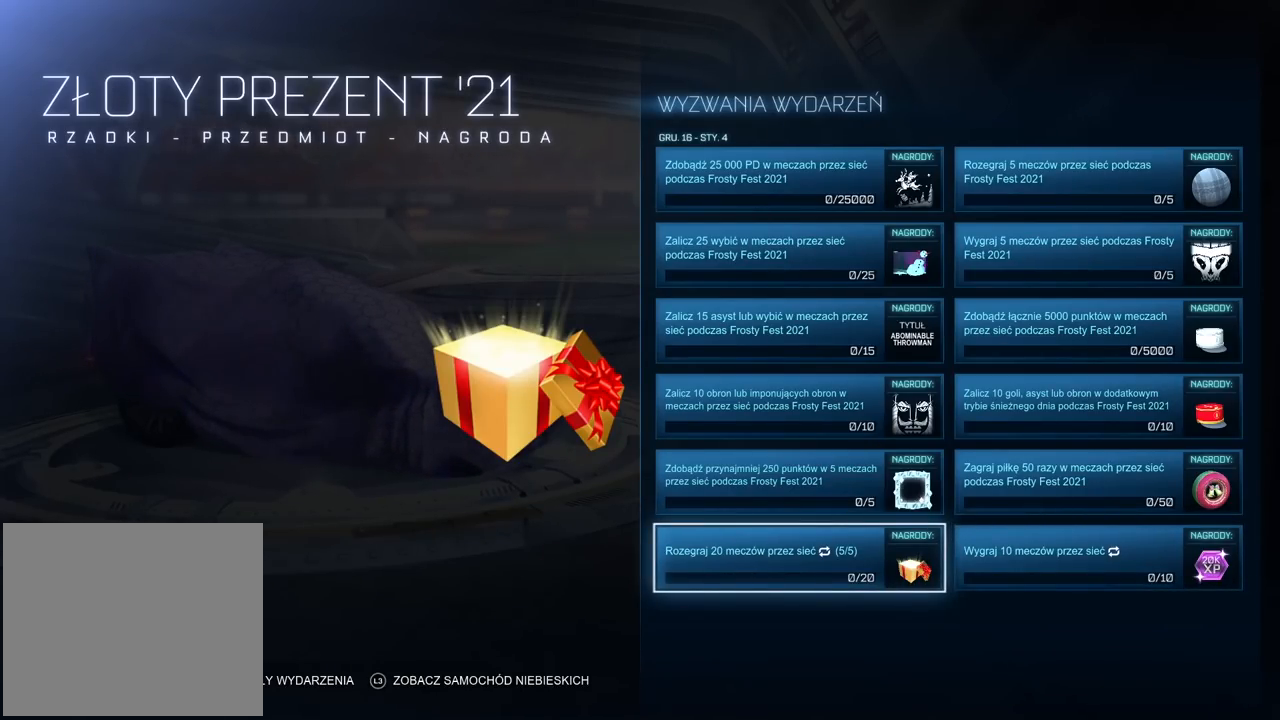
{"buttons": [], "left_stick": "center", "right_stick": "left", "events": [[317, "right_stick", "left"]]}
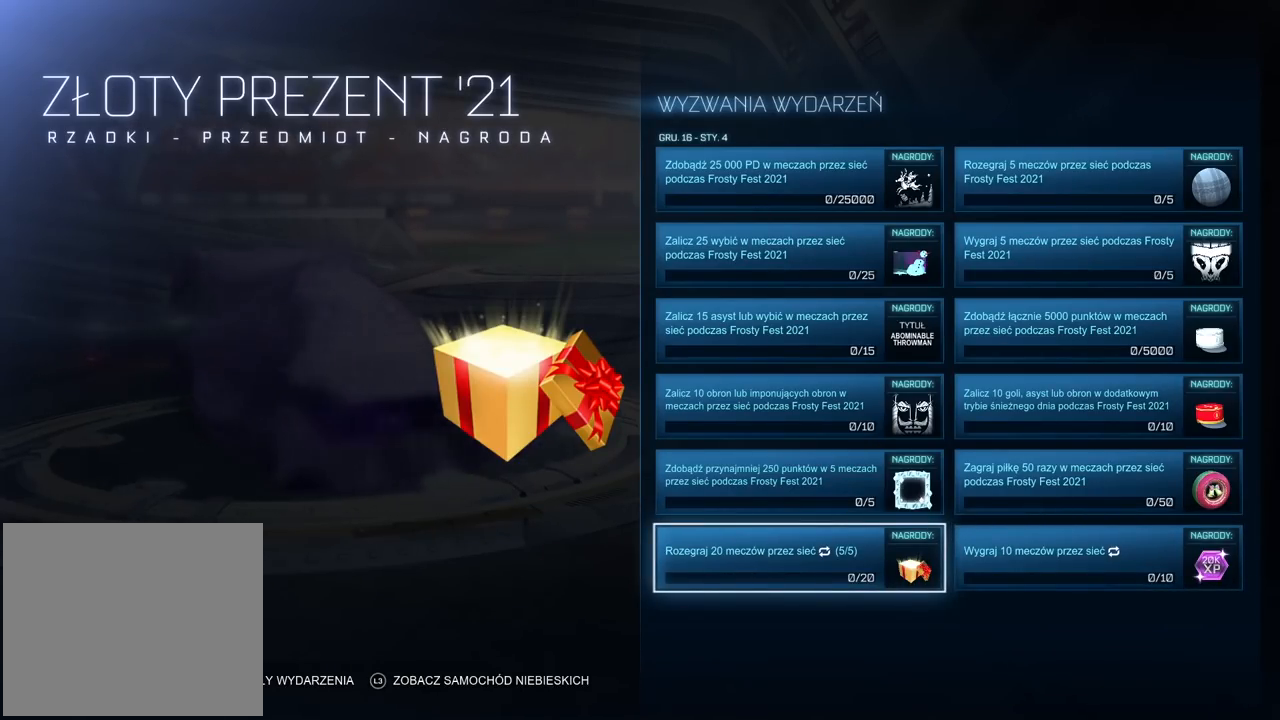
{"buttons": [], "left_stick": "center", "right_stick": "center", "events": [[333, "right_stick", "center"]]}
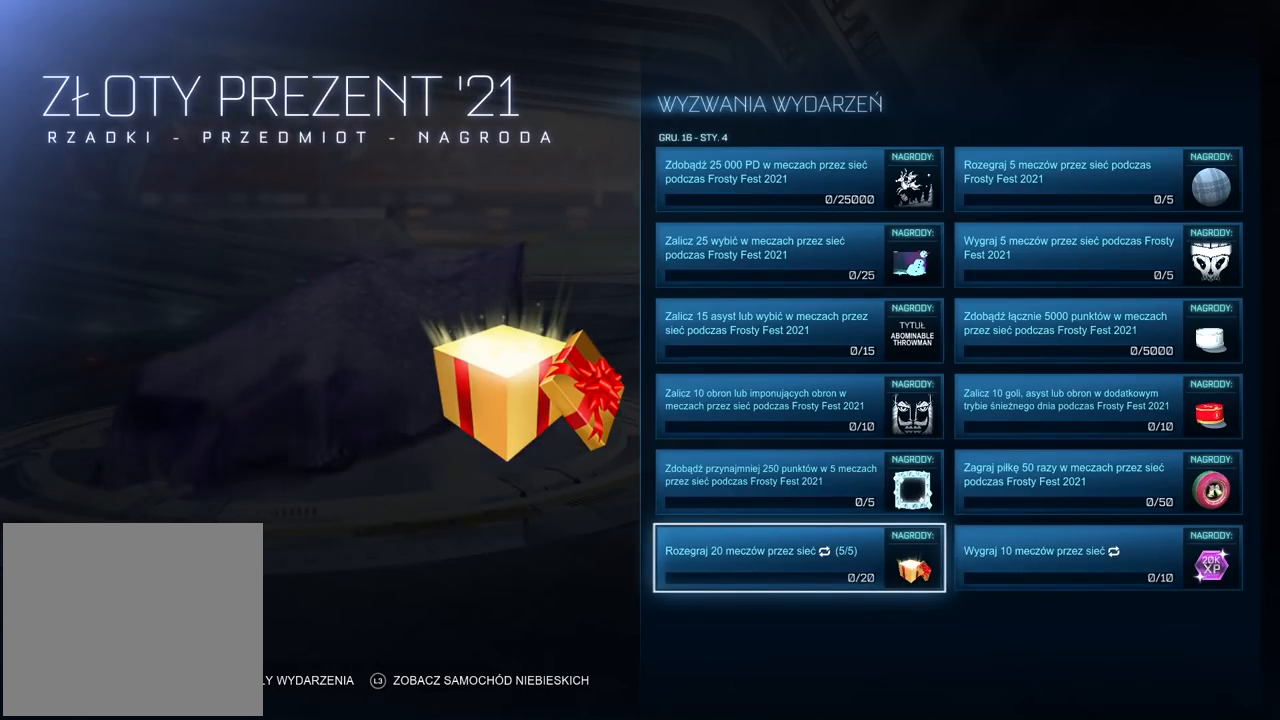
{"buttons": [], "left_stick": "center", "right_stick": "center", "events": []}
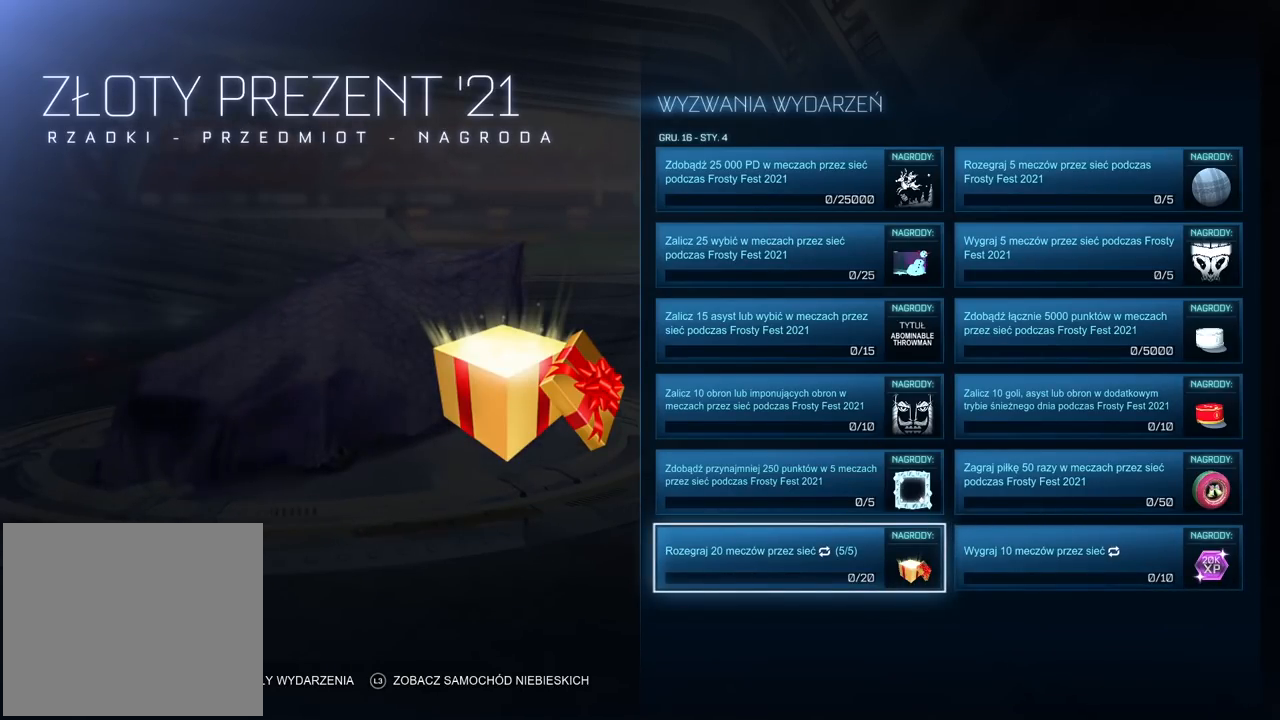
{"buttons": [], "left_stick": "center", "right_stick": "center", "events": [[333, "CIRCLE", "down"], [400, "CIRCLE", "up"]]}
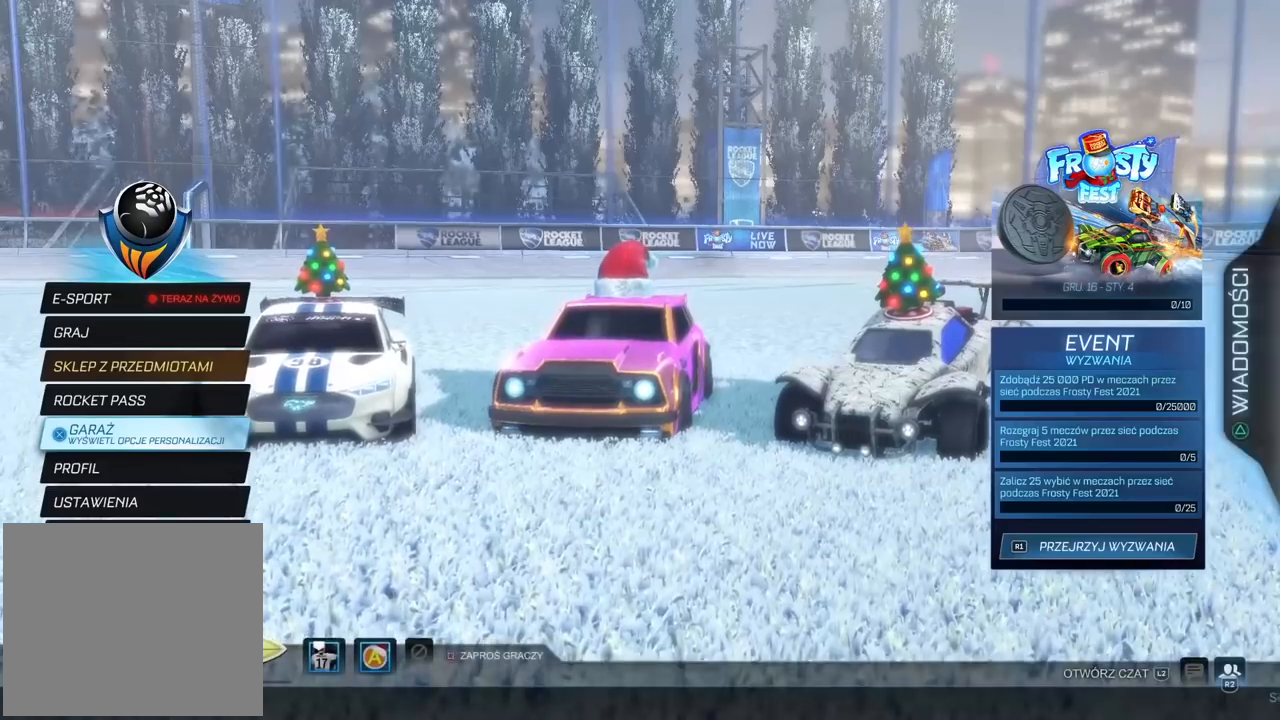
{"buttons": [], "left_stick": "center", "right_stick": "center", "events": [[67, "DPAD_UP", "down"], [167, "DPAD_UP", "up"], [250, "DPAD_UP", "down"], [333, "DPAD_UP", "up"], [400, "DPAD_UP", "down"], [500, "DPAD_UP", "up"]]}
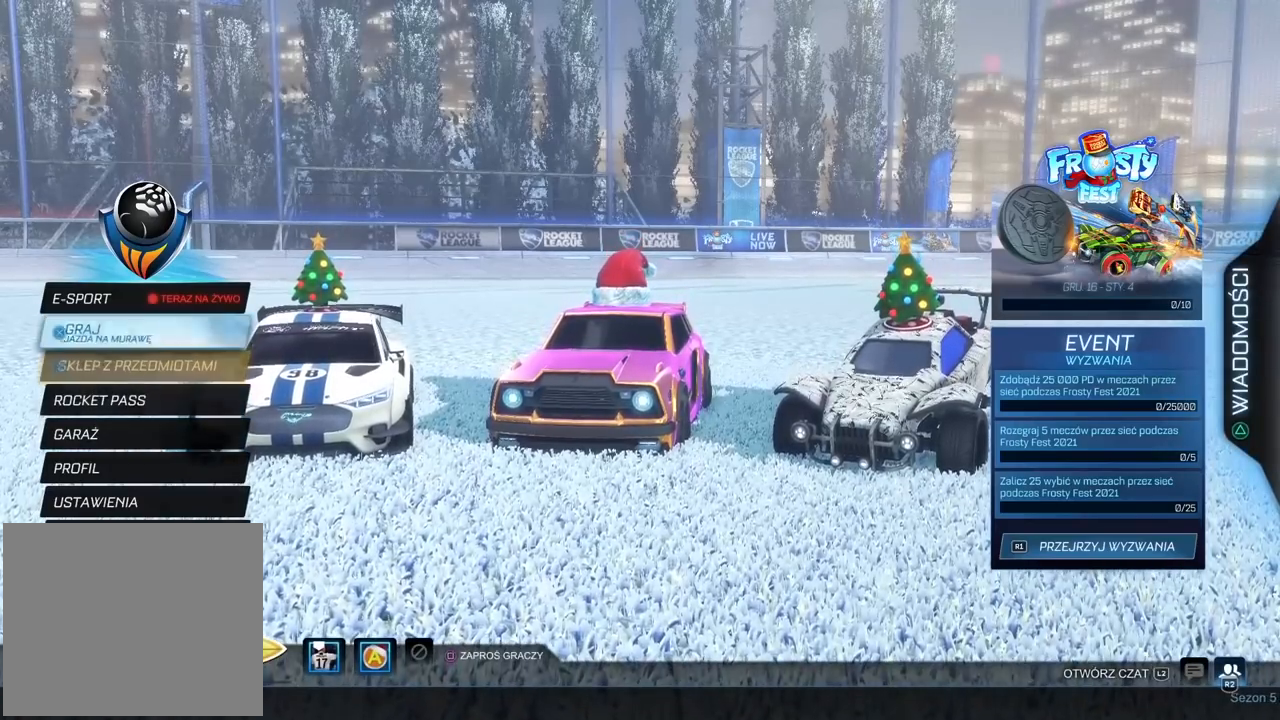
{"buttons": [], "left_stick": "center", "right_stick": "center", "events": [[50, "CROSS", "down"], [117, "CROSS", "up"]]}
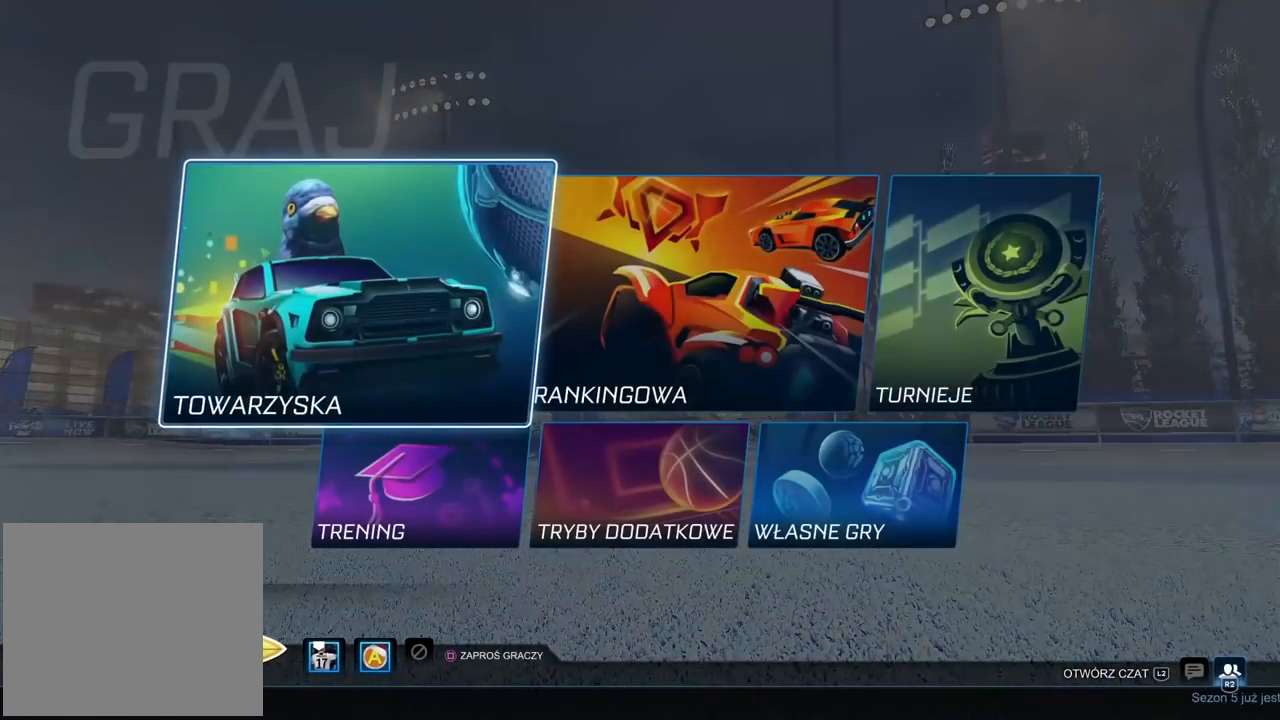
{"buttons": ["CIRCLE"], "left_stick": "center", "right_stick": "center", "events": [[100, "CIRCLE", "down"], [183, "CIRCLE", "up"], [267, "CIRCLE", "down"], [367, "CIRCLE", "up"], [433, "CIRCLE", "down"]]}
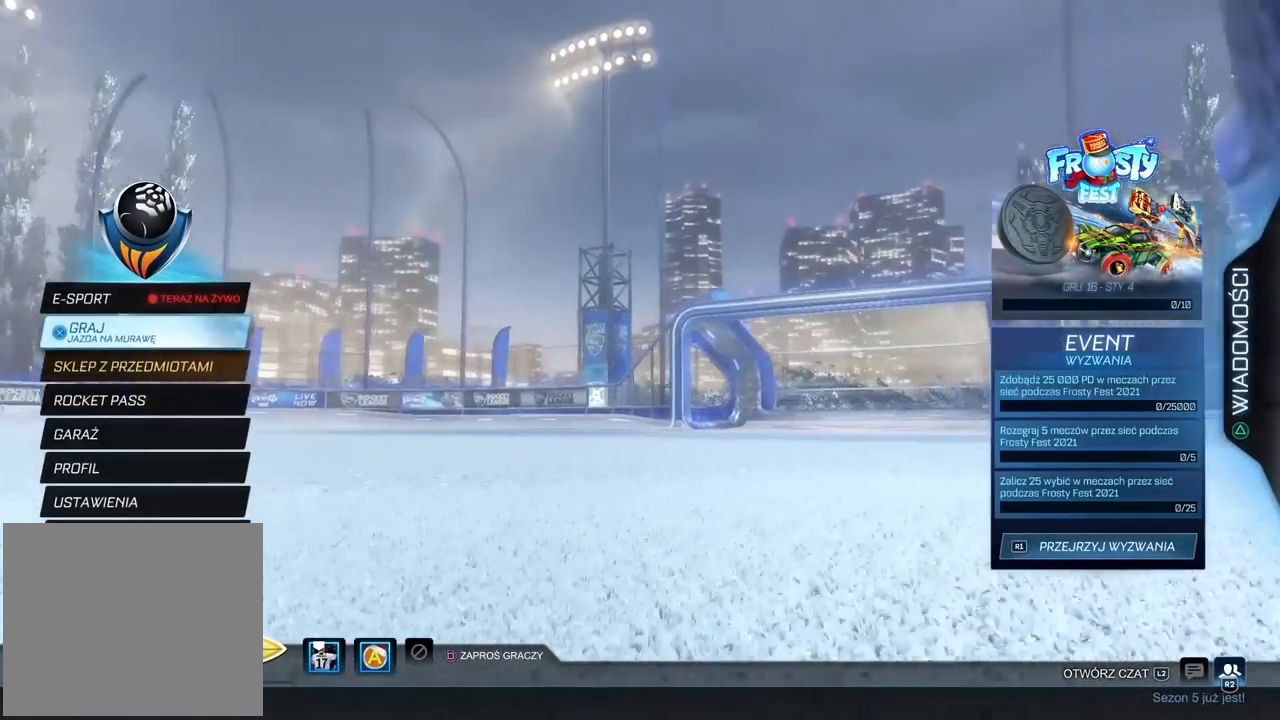
{"buttons": [], "left_stick": "center", "right_stick": "center", "events": [[33, "CIRCLE", "up"], [183, "DPAD_DOWN", "down"], [283, "DPAD_DOWN", "up"]]}
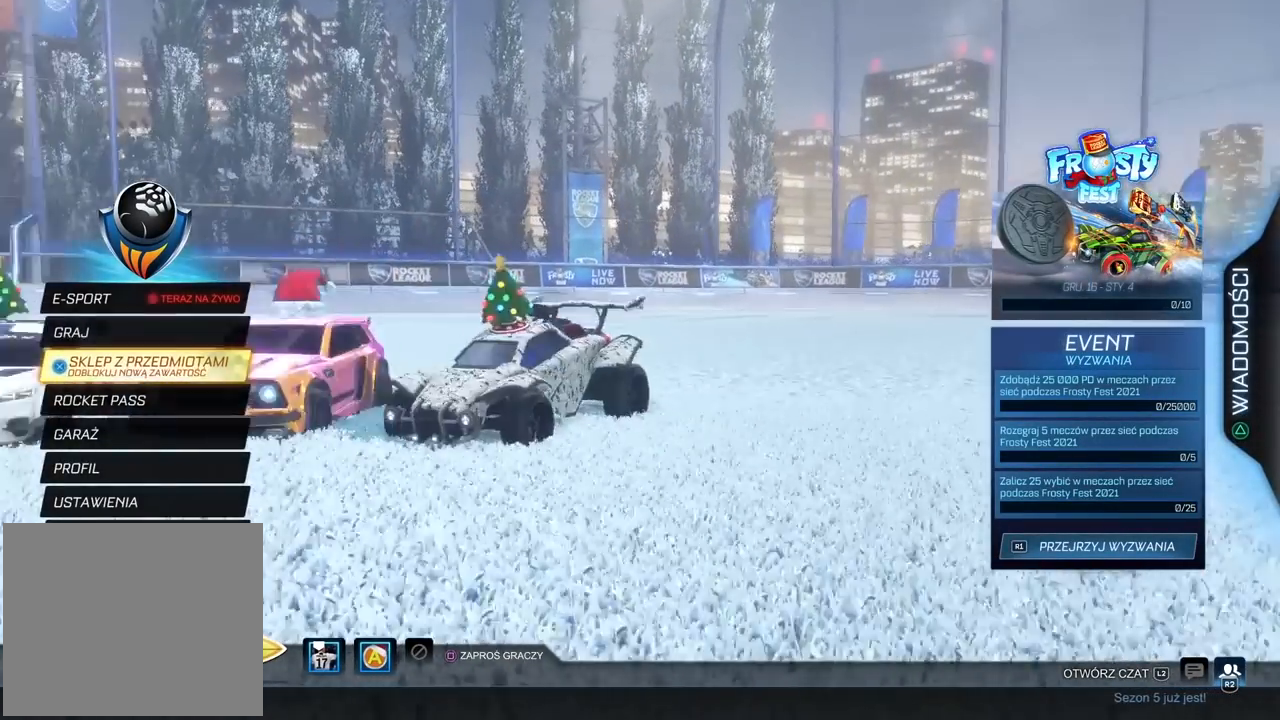
{"buttons": [], "left_stick": "center", "right_stick": "center", "events": [[100, "DPAD_DOWN", "down"], [200, "DPAD_DOWN", "up"], [300, "DPAD_DOWN", "down"], [383, "DPAD_DOWN", "up"]]}
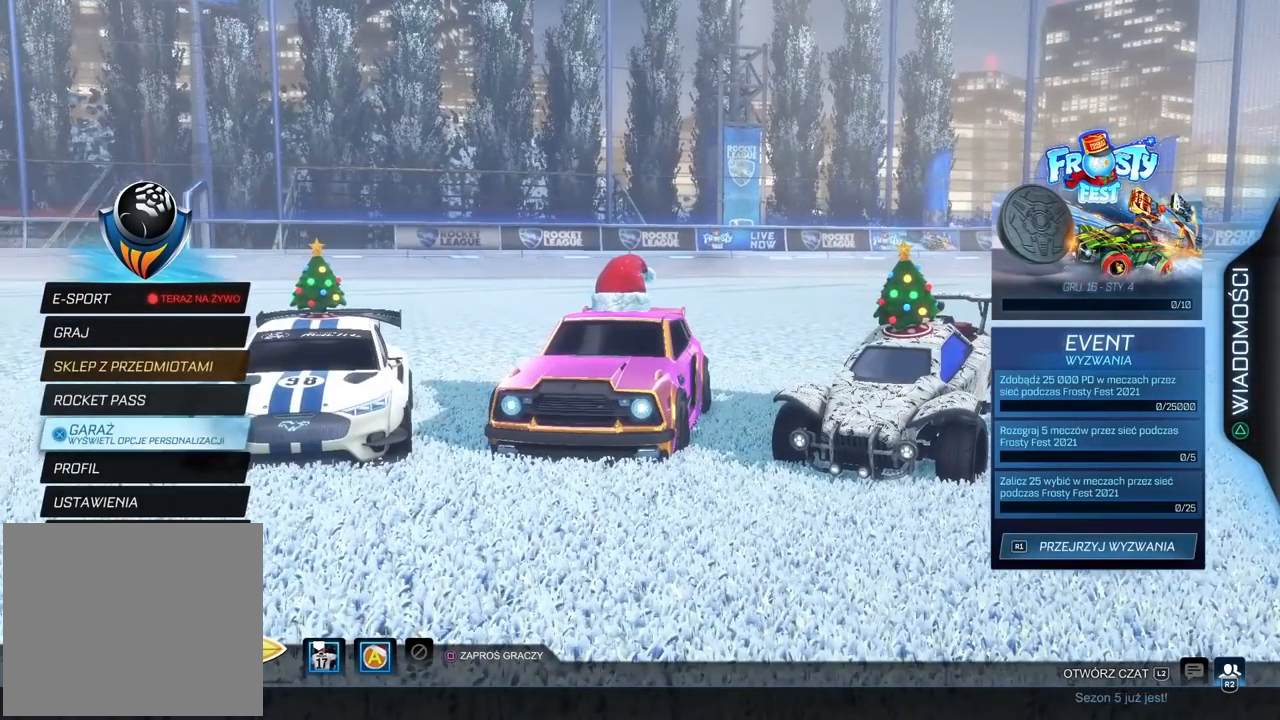
{"buttons": ["CROSS"], "left_stick": "center", "right_stick": "center", "events": [[67, "DPAD_DOWN", "down"], [167, "DPAD_DOWN", "up"], [317, "DPAD_DOWN", "down"], [433, "DPAD_DOWN", "up"], [500, "CROSS", "down"]]}
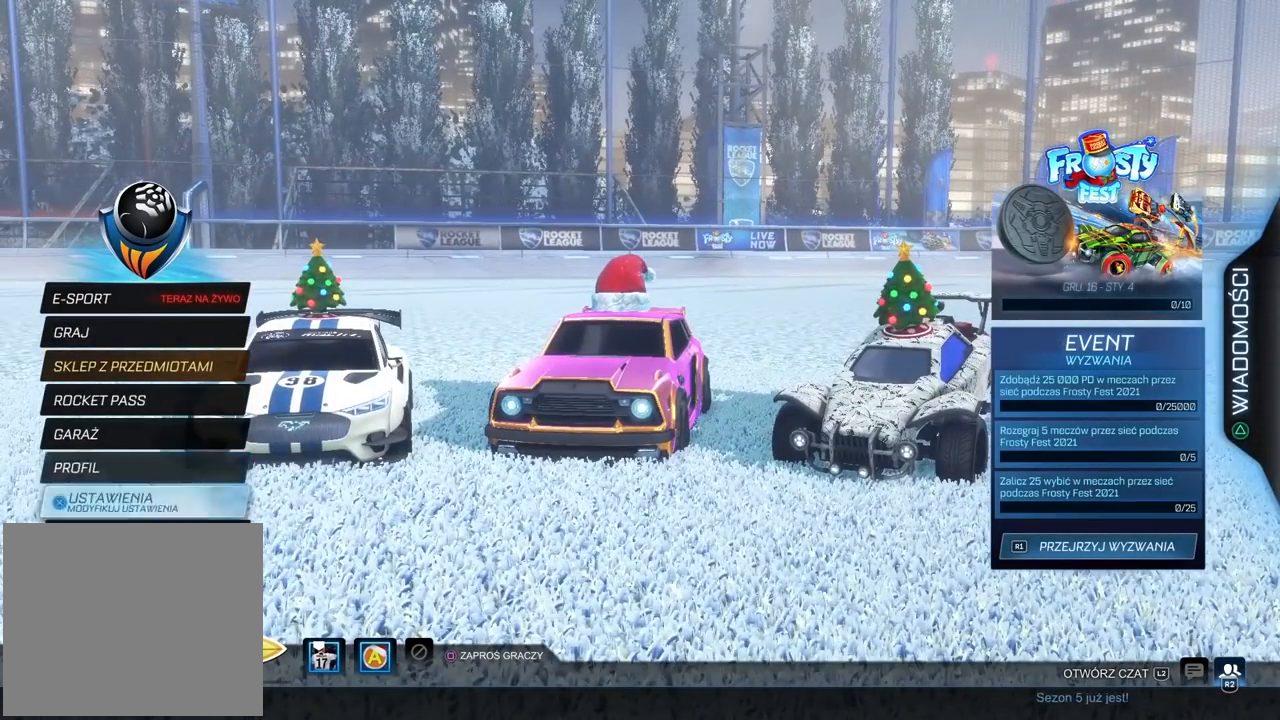
{"buttons": [], "left_stick": "center", "right_stick": "center", "events": [[117, "CROSS", "up"], [400, "R1", "down"], [500, "R1", "up"]]}
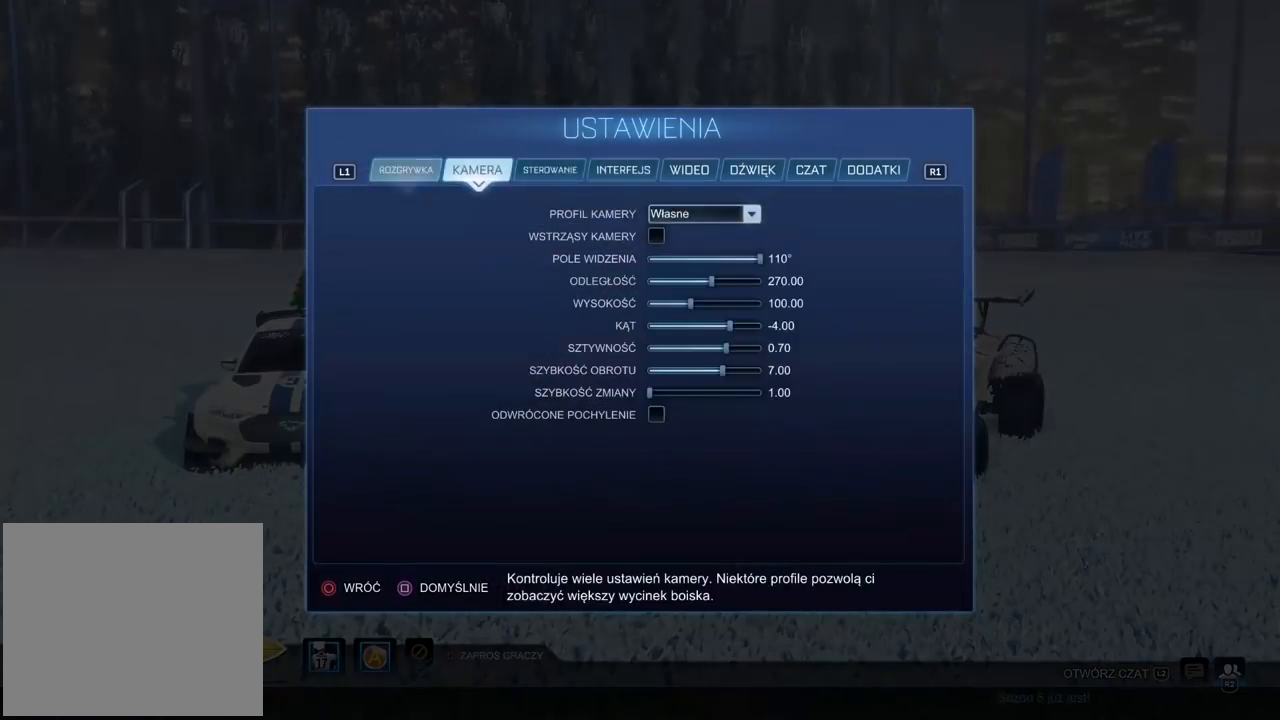
{"buttons": [], "left_stick": "center", "right_stick": "center", "events": [[83, "R1", "down"], [167, "R1", "up"], [267, "R1", "down"], [333, "R1", "up"], [400, "R1", "down"], [483, "R1", "up"]]}
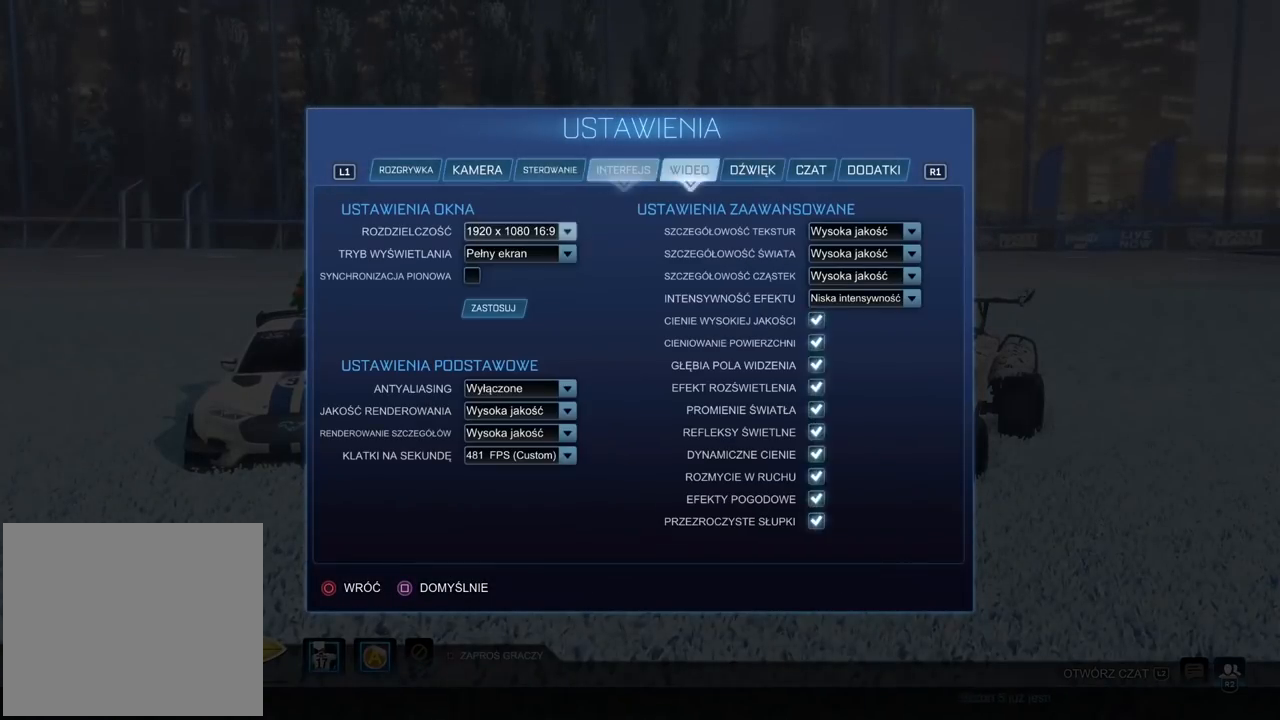
{"buttons": ["DPAD_DOWN"], "left_stick": "center", "right_stick": "center", "events": [[33, "L1", "down"], [150, "L1", "up"], [250, "DPAD_DOWN", "down"]]}
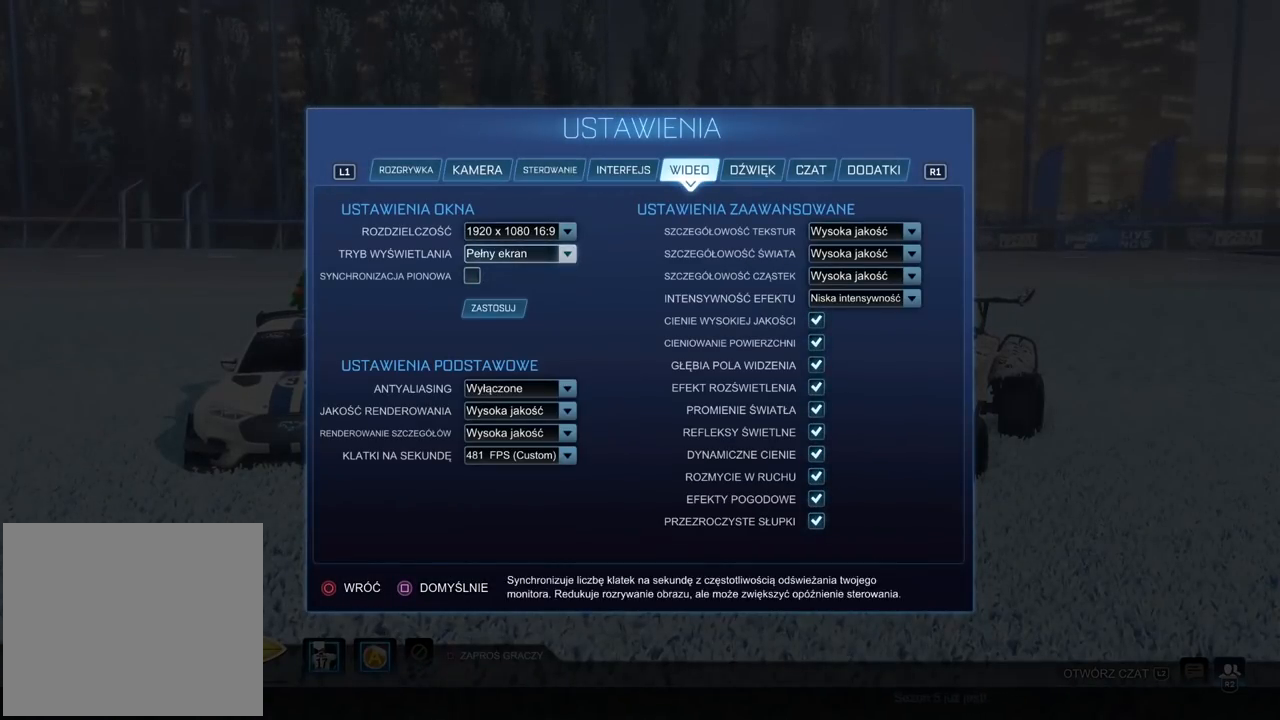
{"buttons": [], "left_stick": "center", "right_stick": "center", "events": [[250, "DPAD_DOWN", "up"], [333, "DPAD_DOWN", "down"], [450, "DPAD_DOWN", "up"]]}
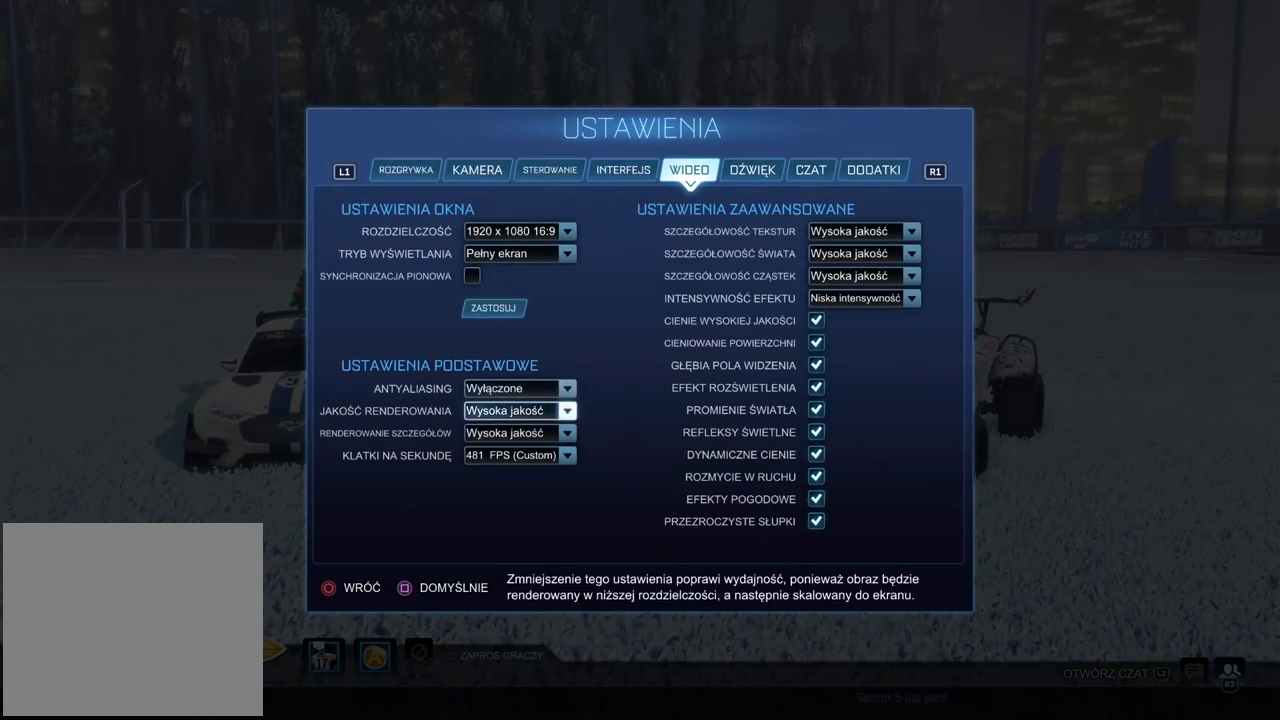
{"buttons": [], "left_stick": "center", "right_stick": "center", "events": [[33, "DPAD_DOWN", "down"], [150, "DPAD_DOWN", "up"], [167, "CROSS", "down"], [267, "CROSS", "up"]]}
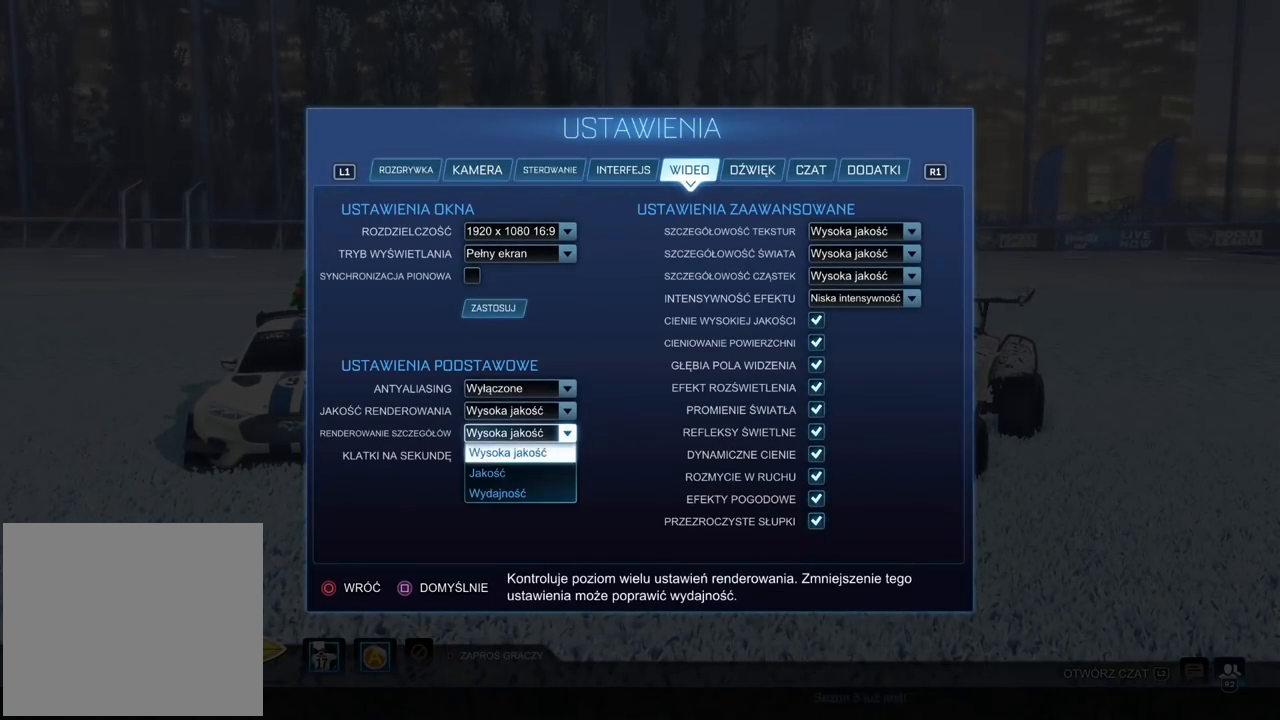
{"buttons": [], "left_stick": "center", "right_stick": "center", "events": [[50, "DPAD_DOWN", "down"], [150, "DPAD_DOWN", "up"], [200, "DPAD_DOWN", "down"], [267, "CROSS", "down"], [317, "DPAD_DOWN", "up"], [383, "CROSS", "up"]]}
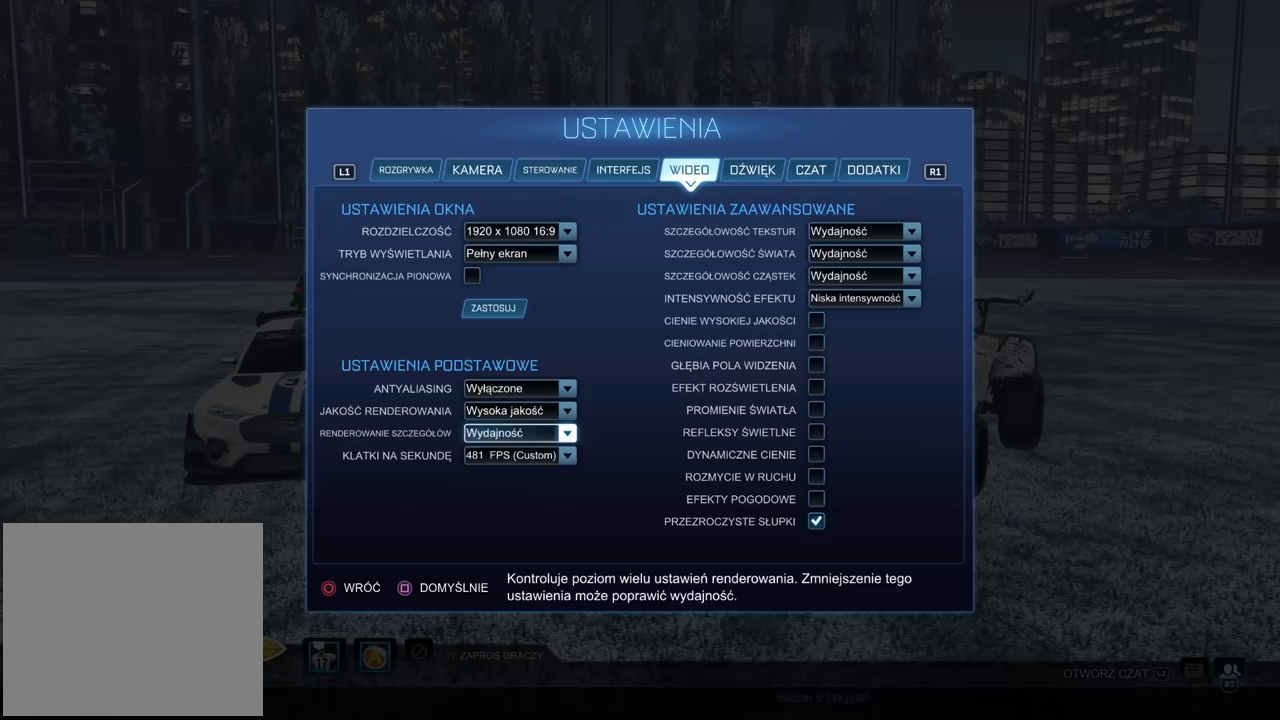
{"buttons": ["DPAD_UP"], "left_stick": "center", "right_stick": "center", "events": [[233, "DPAD_RIGHT", "down"], [300, "DPAD_RIGHT", "up"], [417, "DPAD_UP", "down"]]}
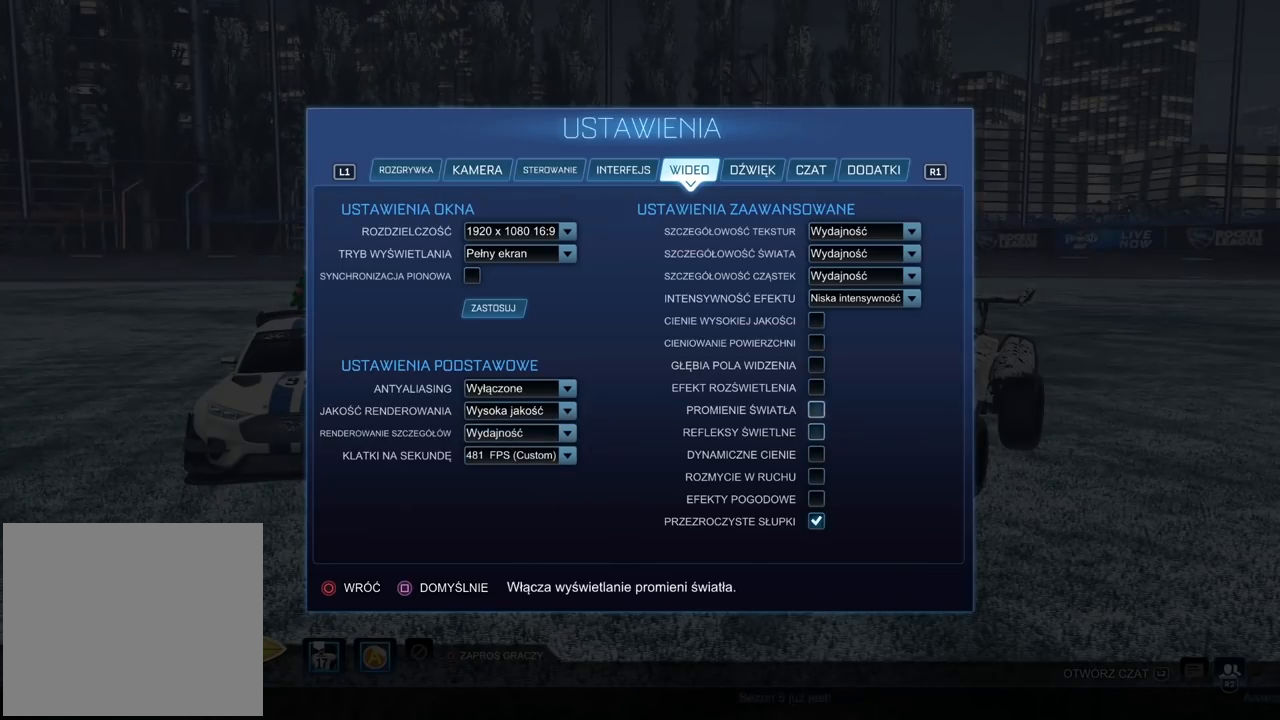
{"buttons": ["DPAD_UP"], "left_stick": "center", "right_stick": "center", "events": []}
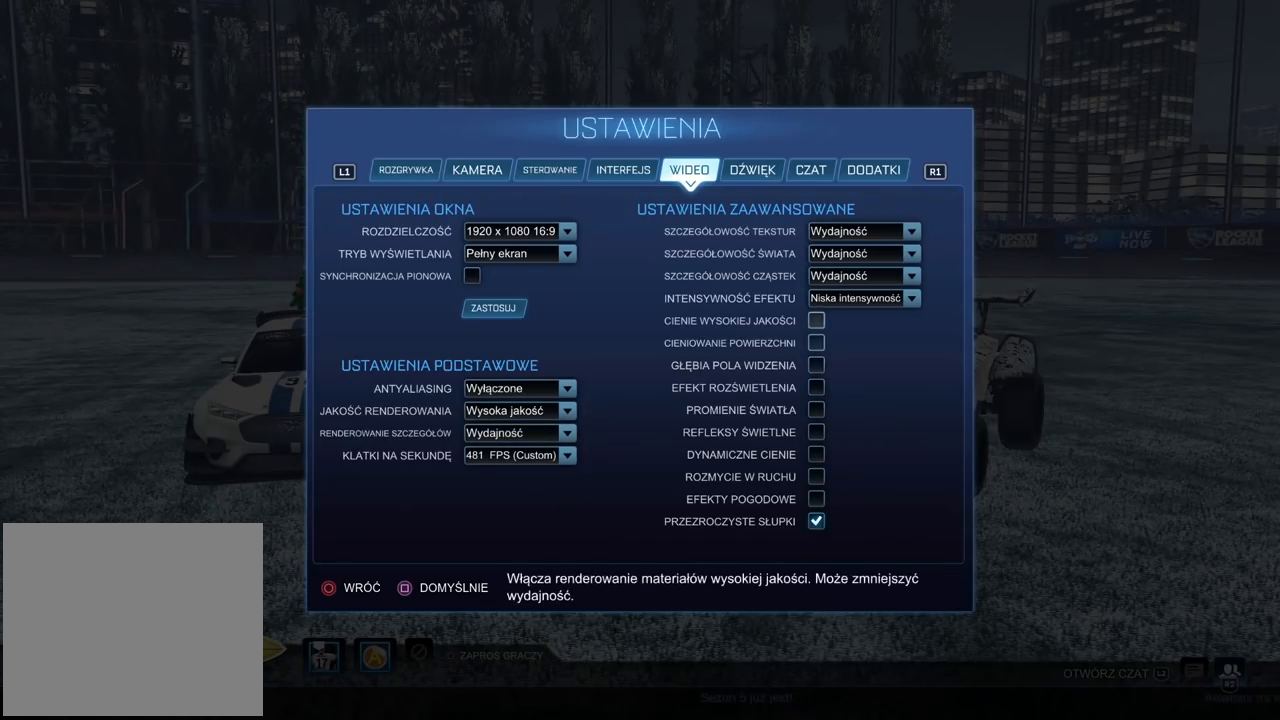
{"buttons": ["DPAD_UP"], "left_stick": "center", "right_stick": "center", "events": [[300, "DPAD_UP", "up"], [417, "DPAD_UP", "down"]]}
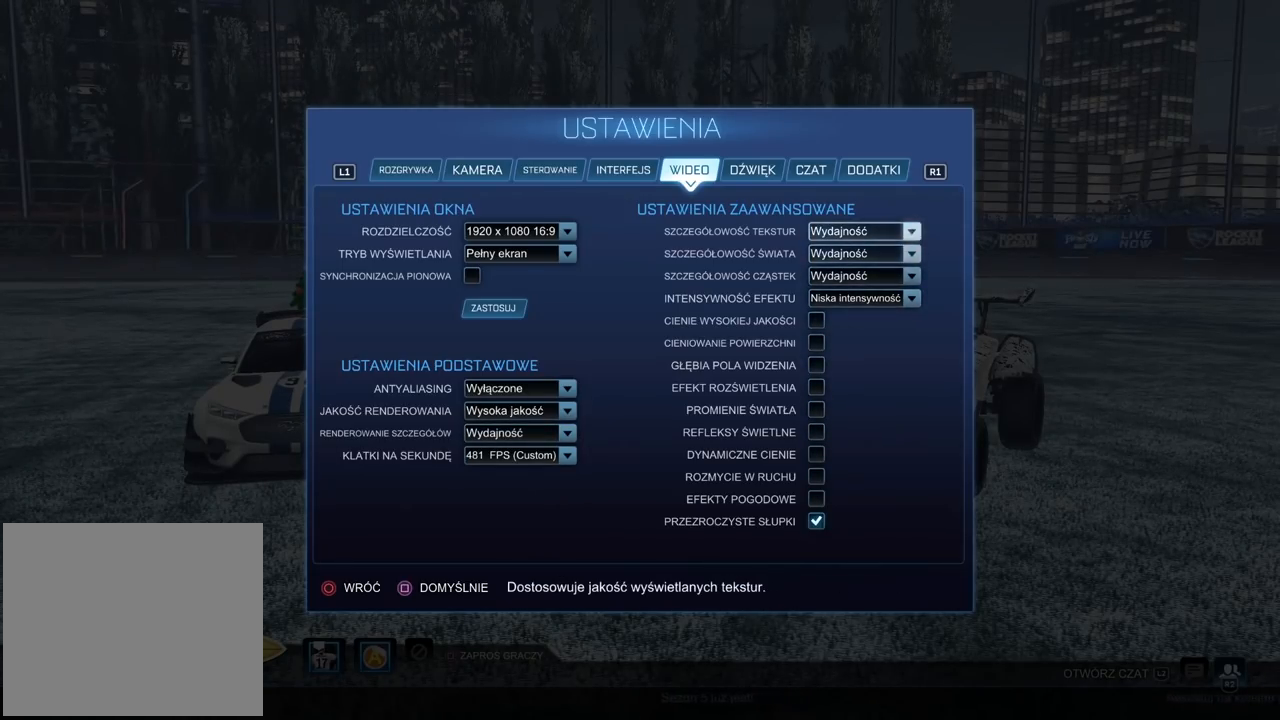
{"buttons": [], "left_stick": "center", "right_stick": "center", "events": [[17, "DPAD_UP", "up"], [83, "CROSS", "down"], [183, "CROSS", "up"]]}
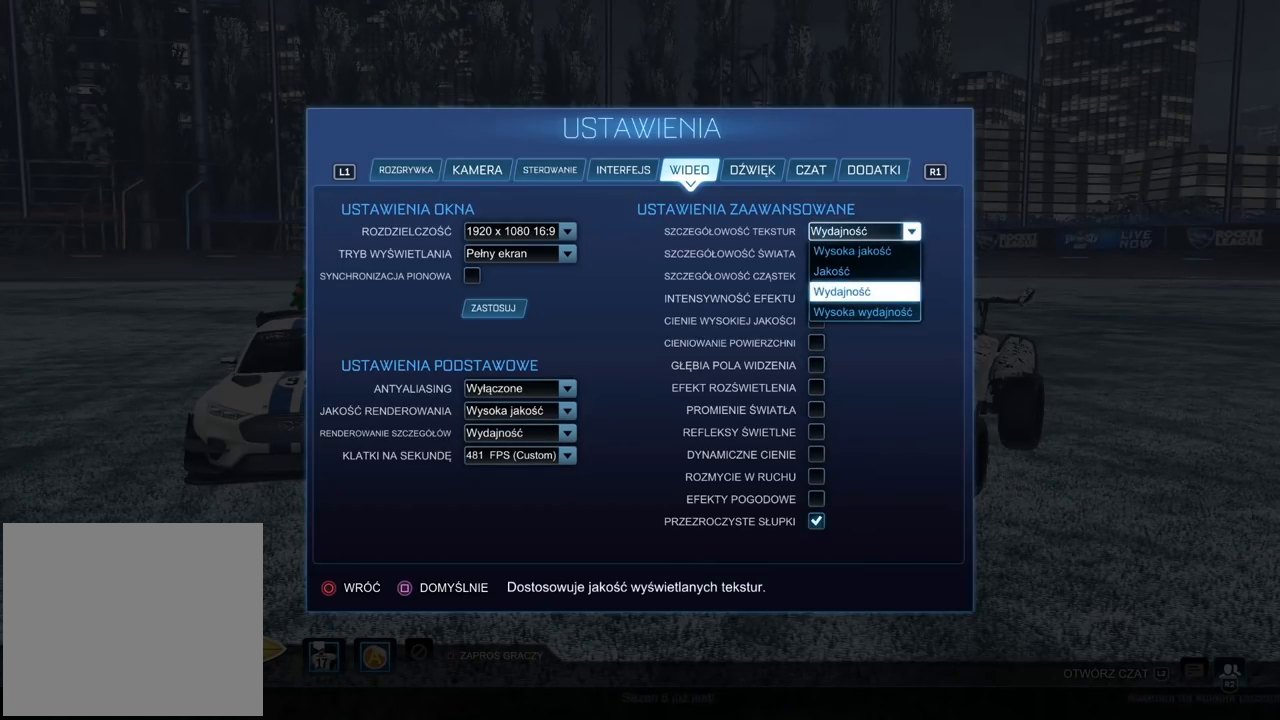
{"buttons": [], "left_stick": "center", "right_stick": "center", "events": [[283, "DPAD_DOWN", "down"], [383, "DPAD_DOWN", "up"]]}
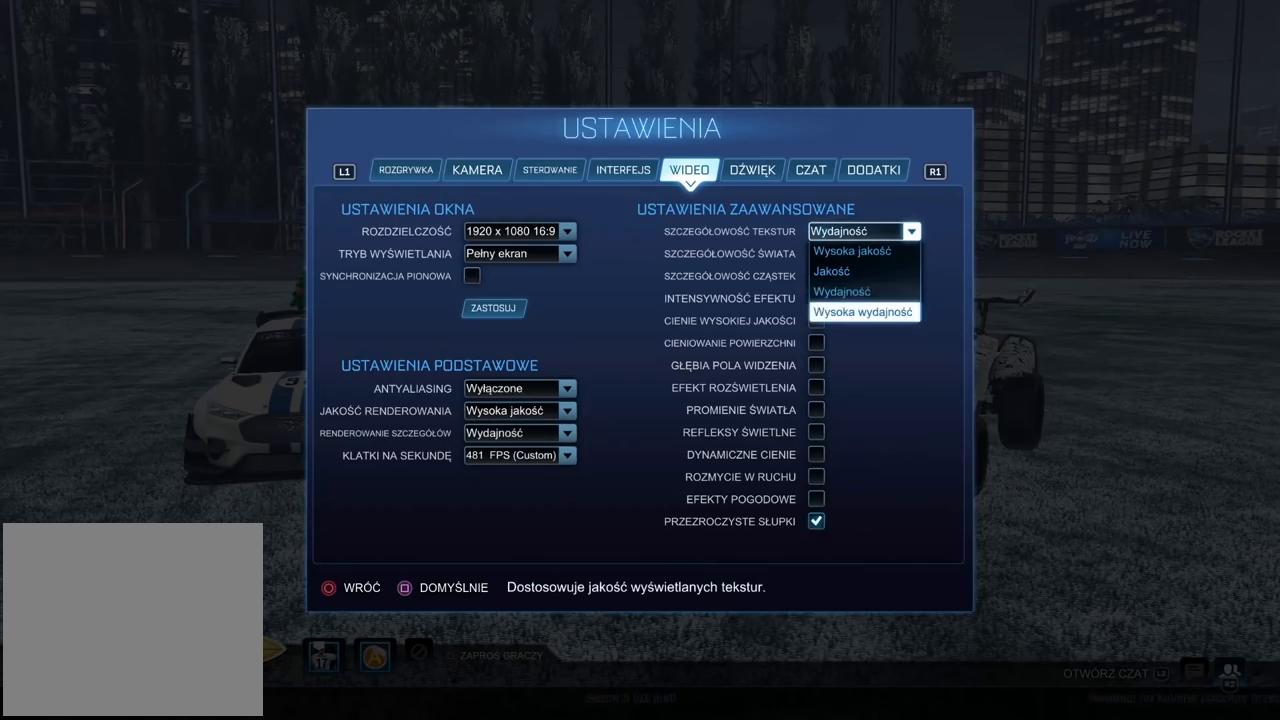
{"buttons": [], "left_stick": "center", "right_stick": "center", "events": [[117, "CROSS", "down"], [233, "CROSS", "up"]]}
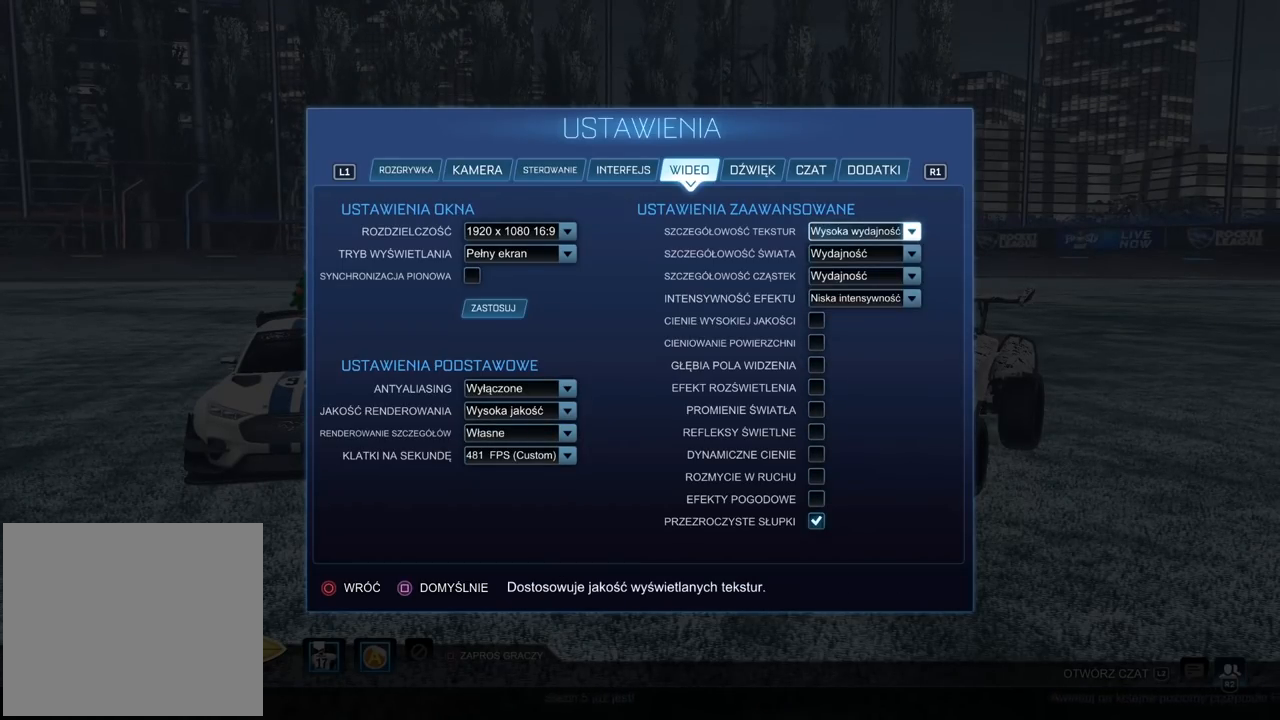
{"buttons": [], "left_stick": "center", "right_stick": "center", "events": [[367, "CROSS", "down"], [450, "CROSS", "up"]]}
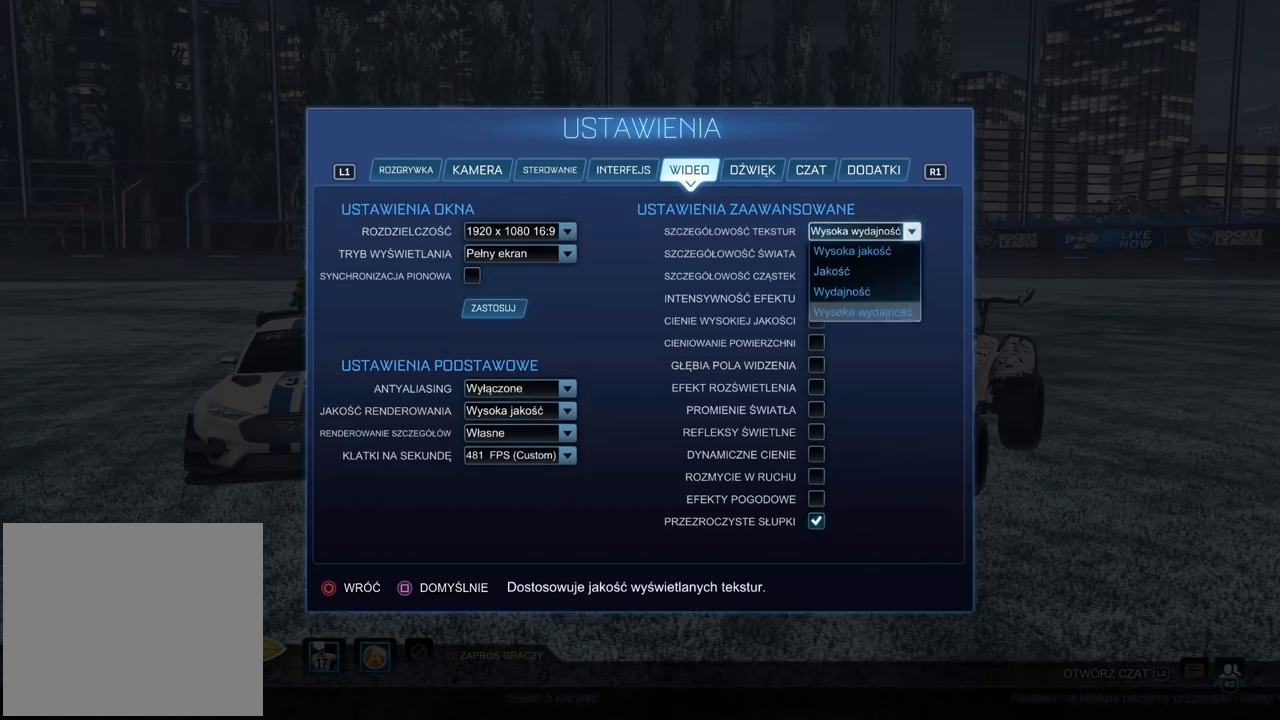
{"buttons": [], "left_stick": "center", "right_stick": "center", "events": [[233, "CIRCLE", "down"], [300, "CIRCLE", "up"], [400, "CIRCLE", "down"], [483, "CIRCLE", "up"]]}
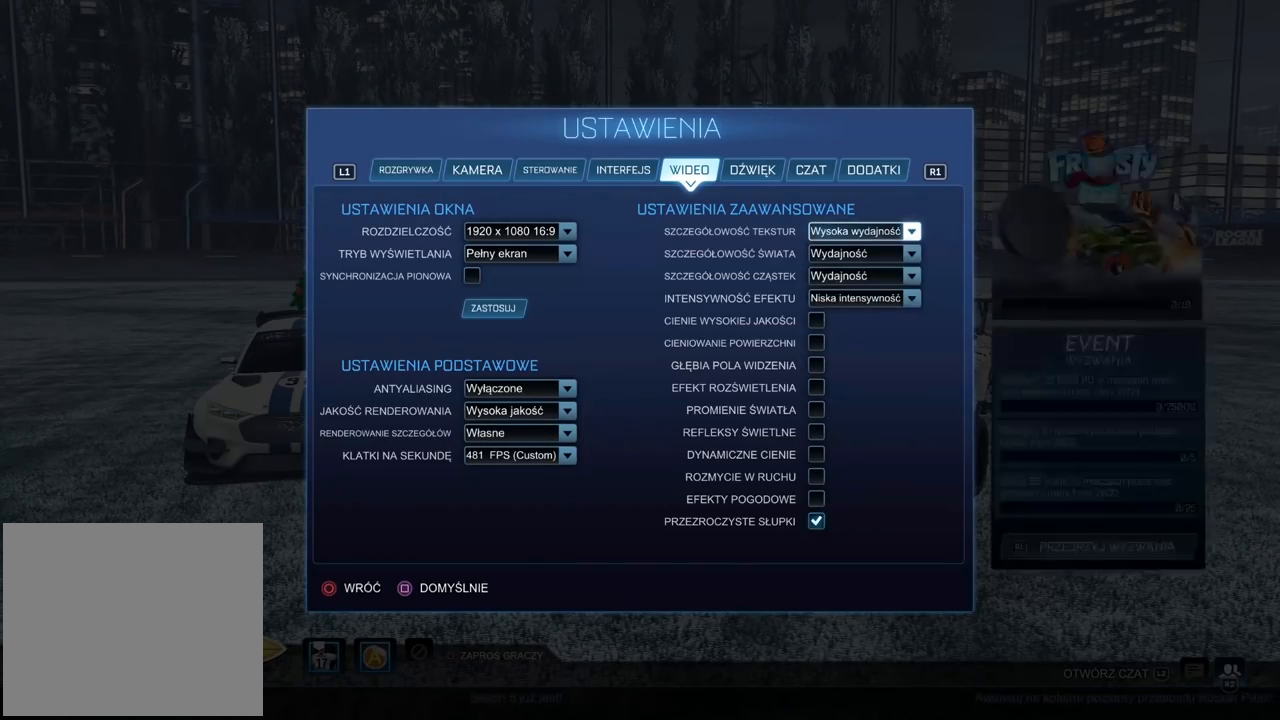
{"buttons": [], "left_stick": "center", "right_stick": "center", "events": [[50, "CIRCLE", "down"], [150, "CIRCLE", "up"]]}
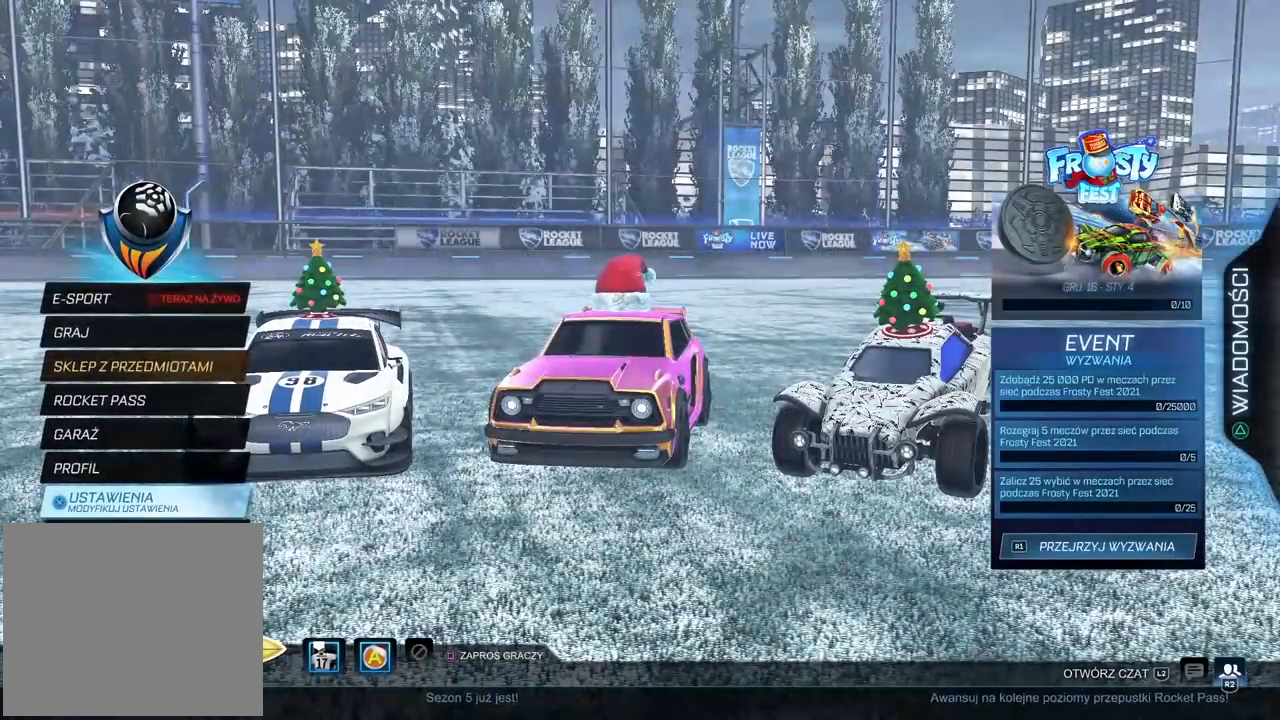
{"buttons": [], "left_stick": "center", "right_stick": "left", "events": [[233, "right_stick", "left"]]}